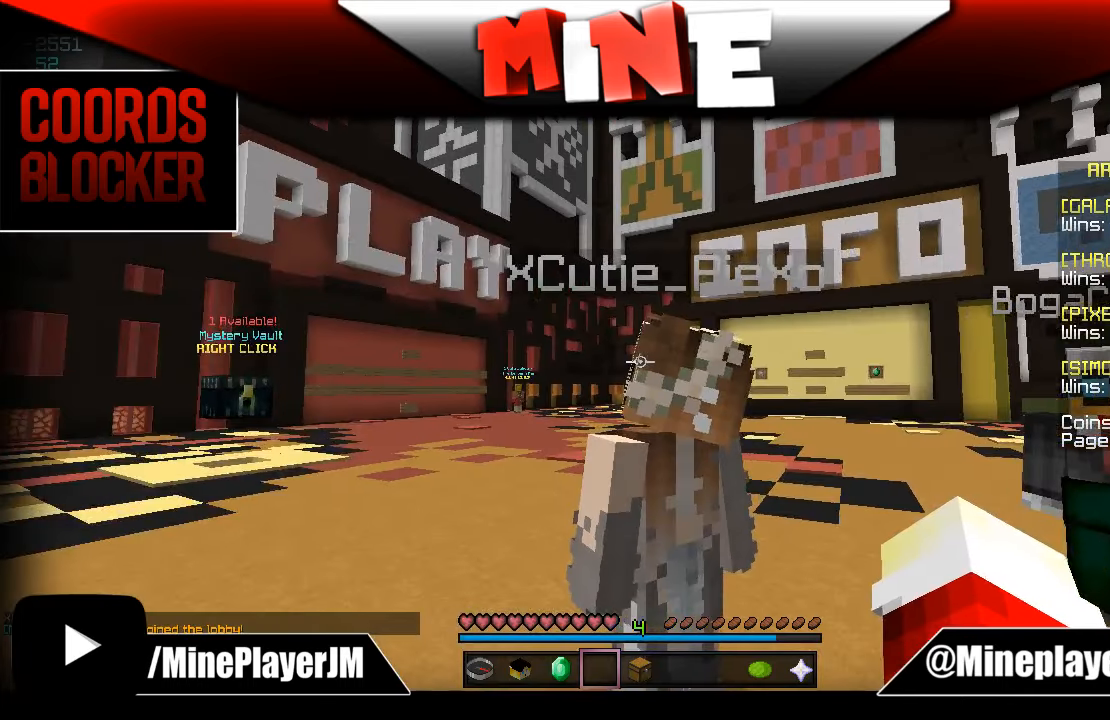
Gameplay with keyboard and mouse; each line is a JSON object with the keys and mouse buttons held at the frame after it. "events" lists presses ("down") and releases ("up") of "a", "d", "s", "w", "mouse_left" and "mouse_right" between this image and that frame as [ms after this image, input, new state], when the widget could be followed in between. "mouse_left", "mouse_right" = the "left", "right" buttons of the "mouse" list. No other keys are recorded. Fast repeated clicks can show as one long hold. Mouse movement is not recorded.
{"keys": ["a", "w"], "mouse": [], "events": [[134, "a", "down"], [184, "s", "down"], [284, "w", "down"], [384, "s", "up"]]}
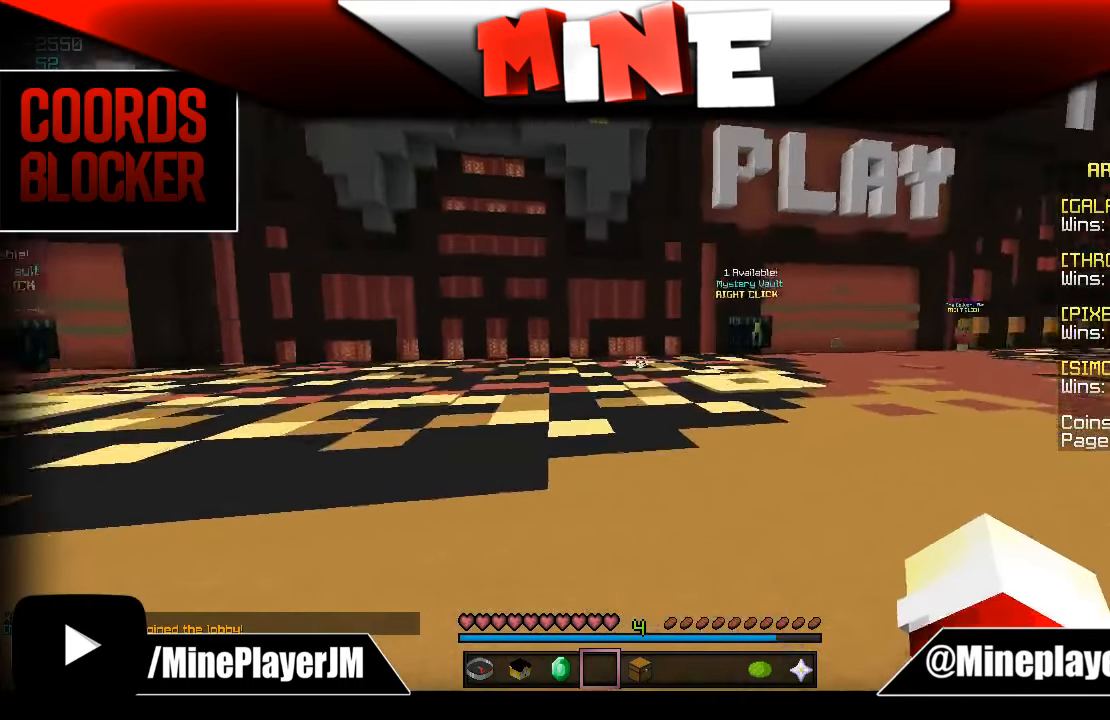
{"keys": ["a", "w"], "mouse": [], "events": []}
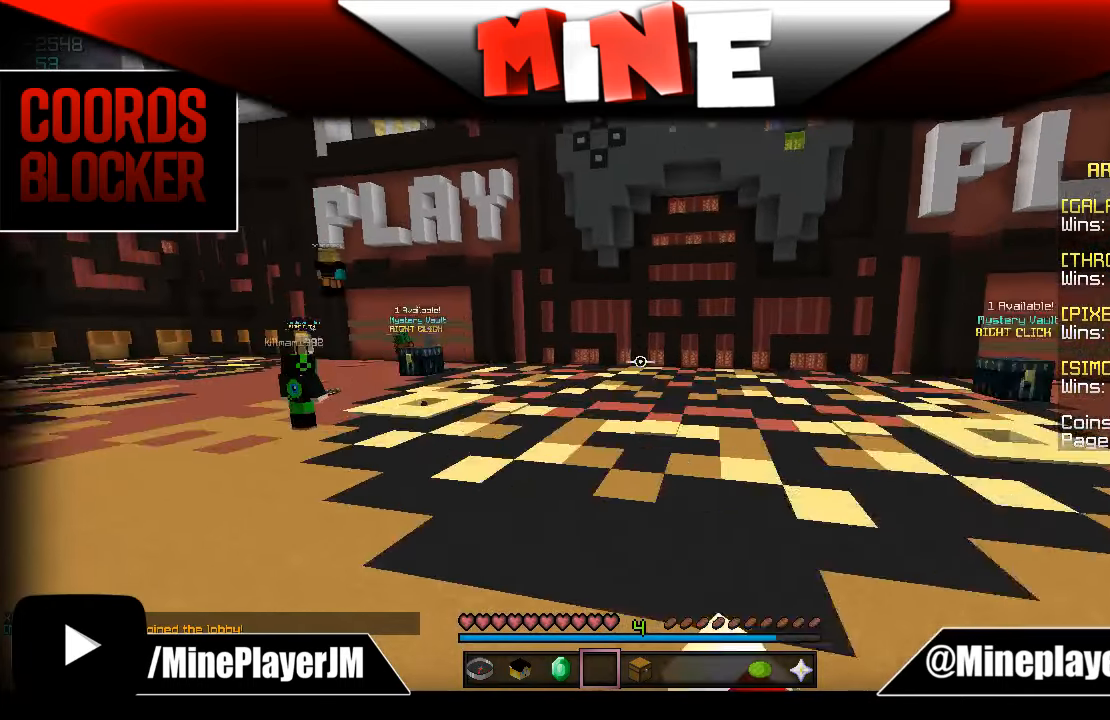
{"keys": ["a", "w"], "mouse": [], "events": [[17, "mouse_left", "down"], [84, "mouse_left", "up"], [150, "mouse_left", "down"], [184, "mouse_left", "up"], [234, "mouse_left", "down"], [450, "mouse_left", "up"]]}
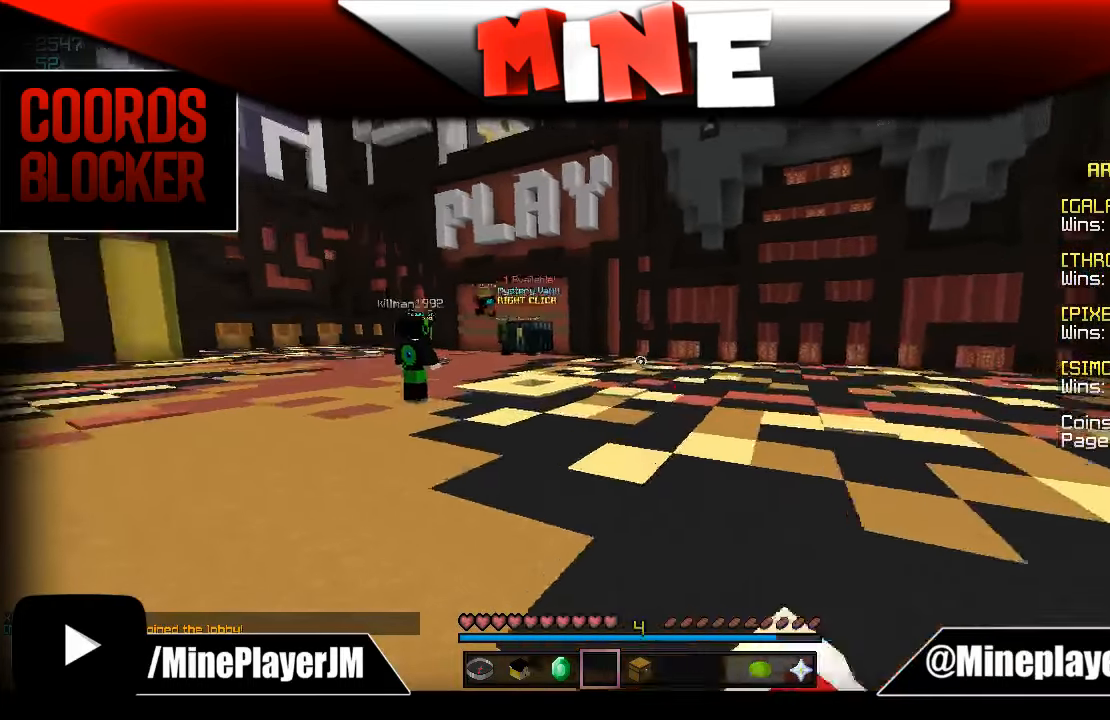
{"keys": ["w"], "mouse": [], "events": [[217, "a", "up"]]}
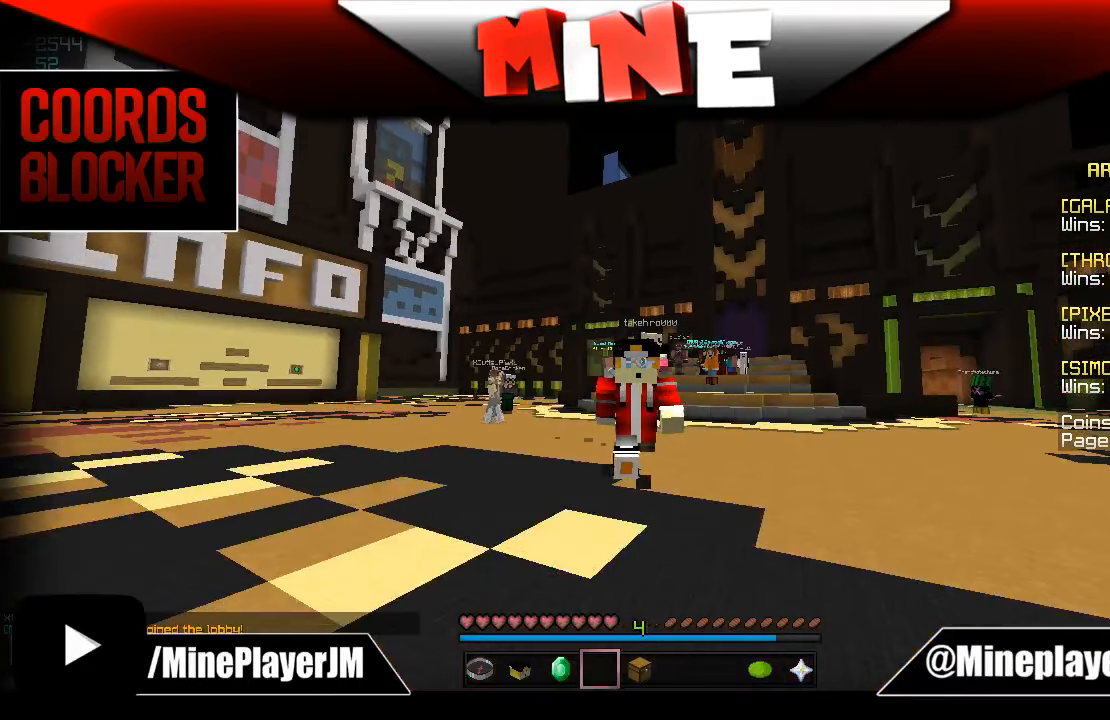
{"keys": ["a", "w"], "mouse": [], "events": [[317, "a", "down"]]}
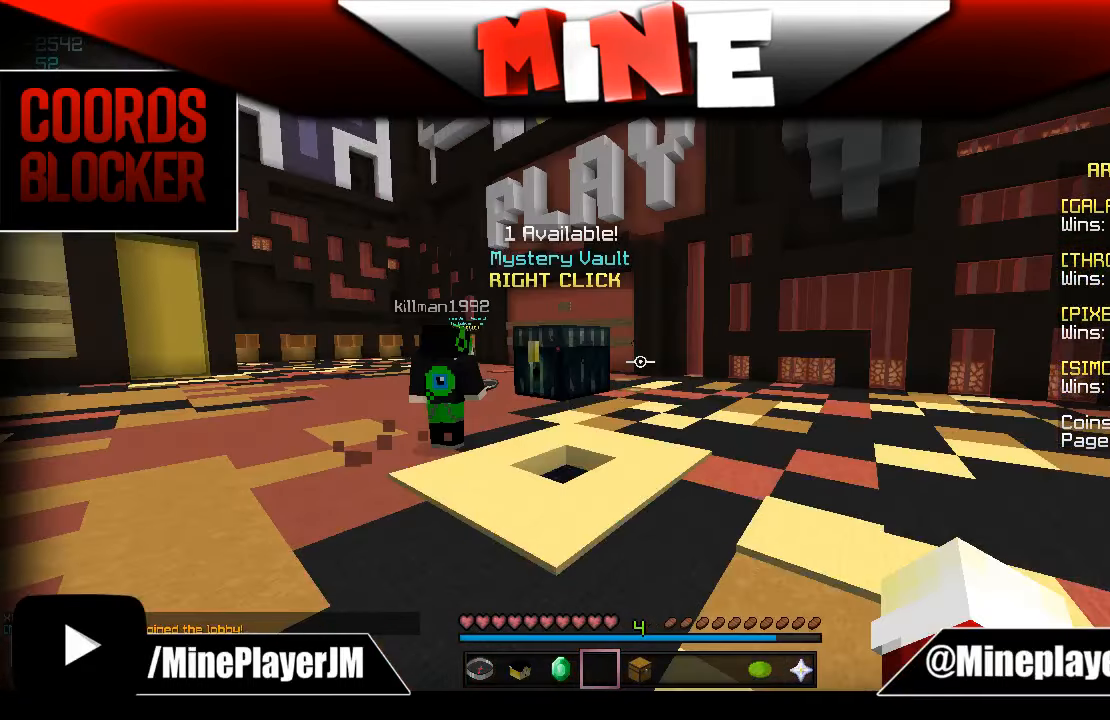
{"keys": ["a", "w"], "mouse": [], "events": []}
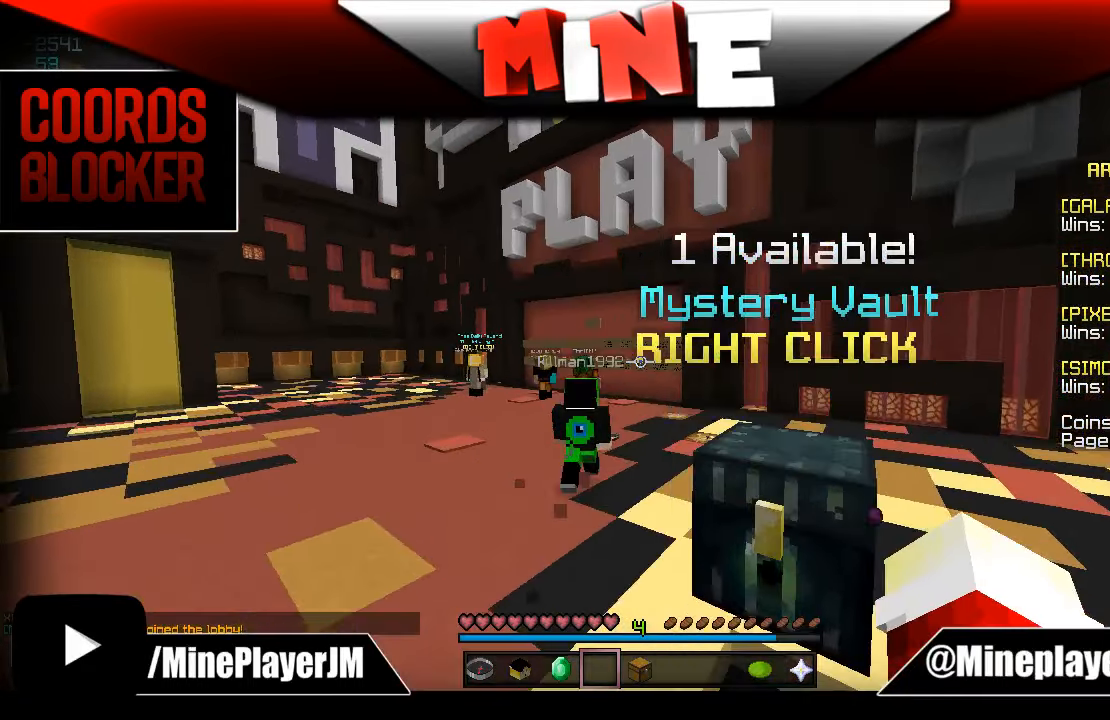
{"keys": ["w"], "mouse": [], "events": [[316, "a", "up"]]}
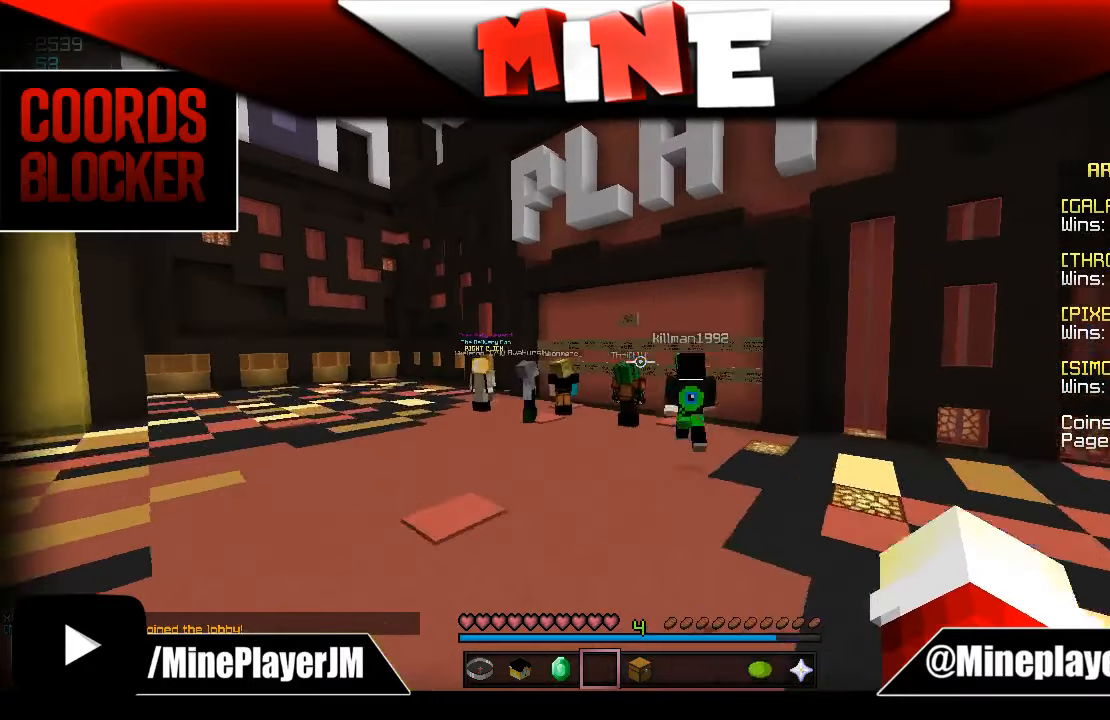
{"keys": ["w"], "mouse": [], "events": []}
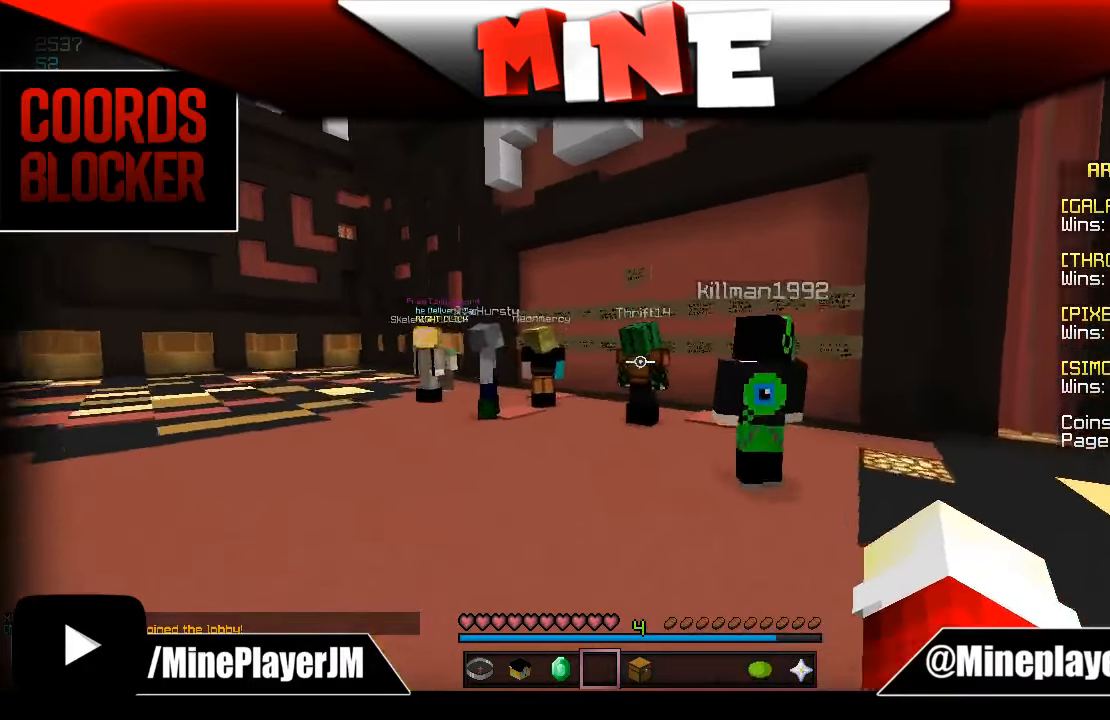
{"keys": ["a", "w"], "mouse": [], "events": [[133, "w", "up"], [166, "a", "down"], [233, "w", "down"]]}
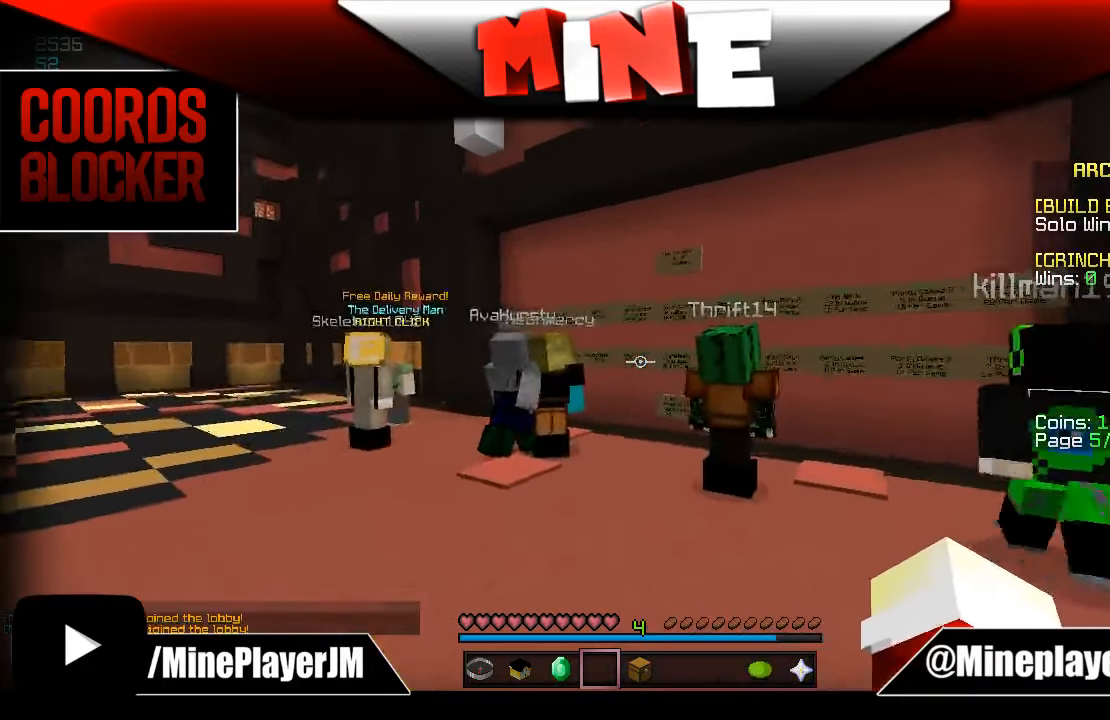
{"keys": ["w"], "mouse": [], "events": [[400, "a", "up"]]}
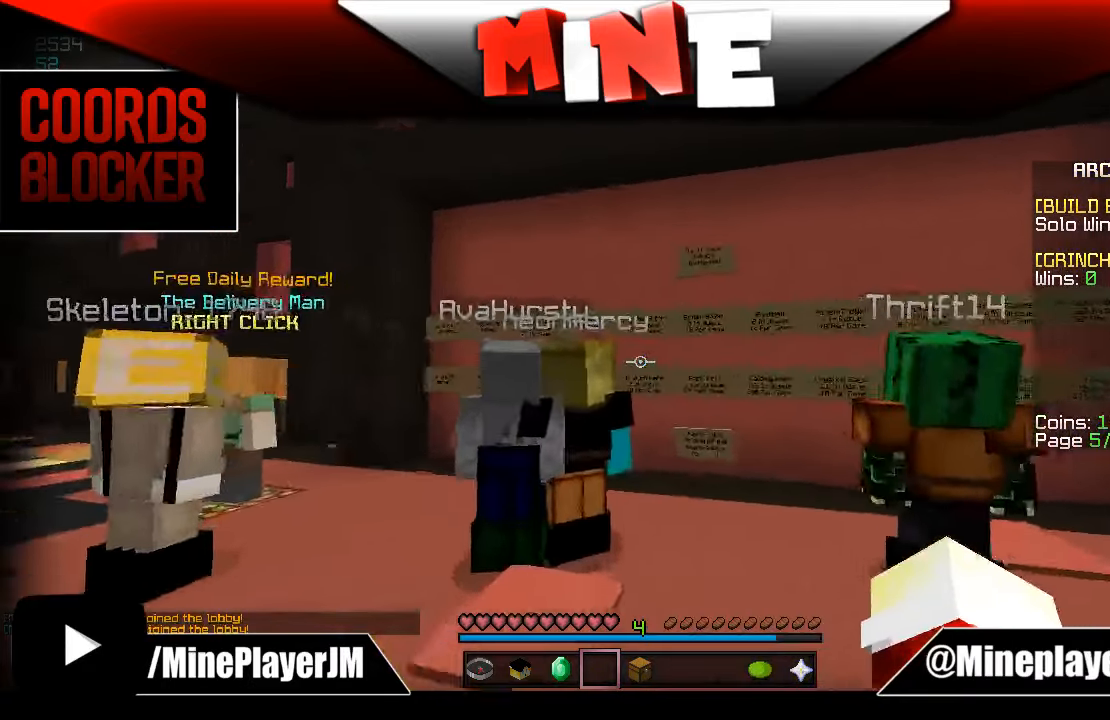
{"keys": ["a", "w"], "mouse": [], "events": [[100, "d", "down"], [200, "d", "up"], [500, "a", "down"]]}
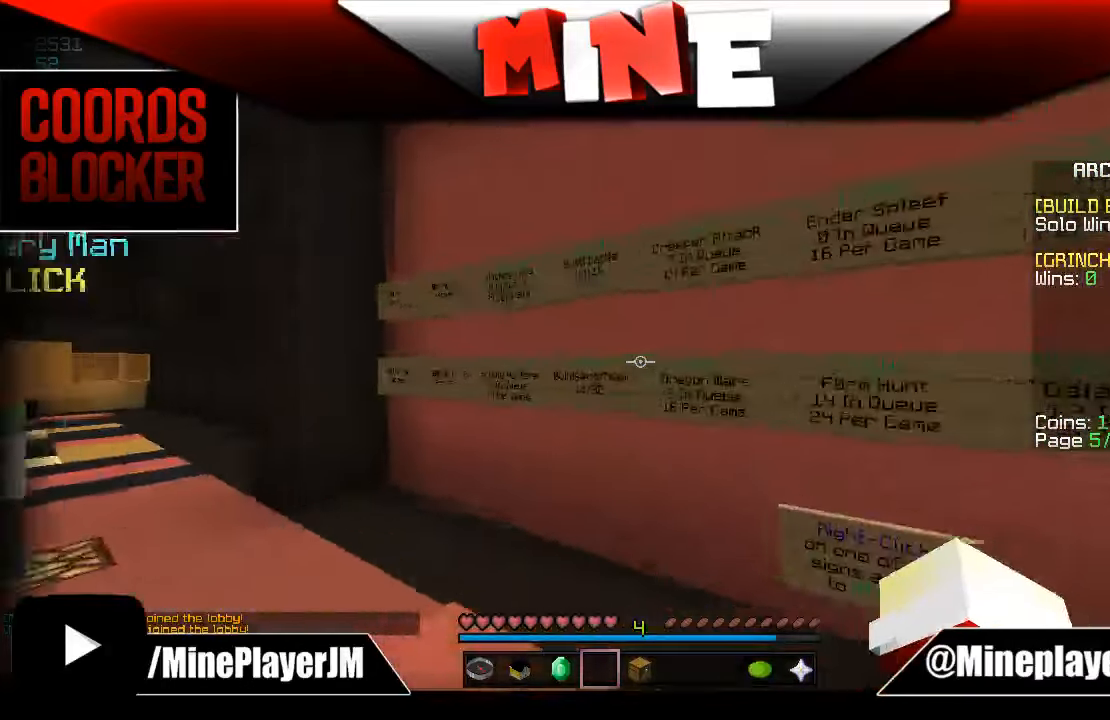
{"keys": ["d", "w"], "mouse": ["right"], "events": [[133, "a", "up"], [200, "w", "up"], [383, "w", "down"], [483, "d", "down"], [483, "mouse_right", "down"]]}